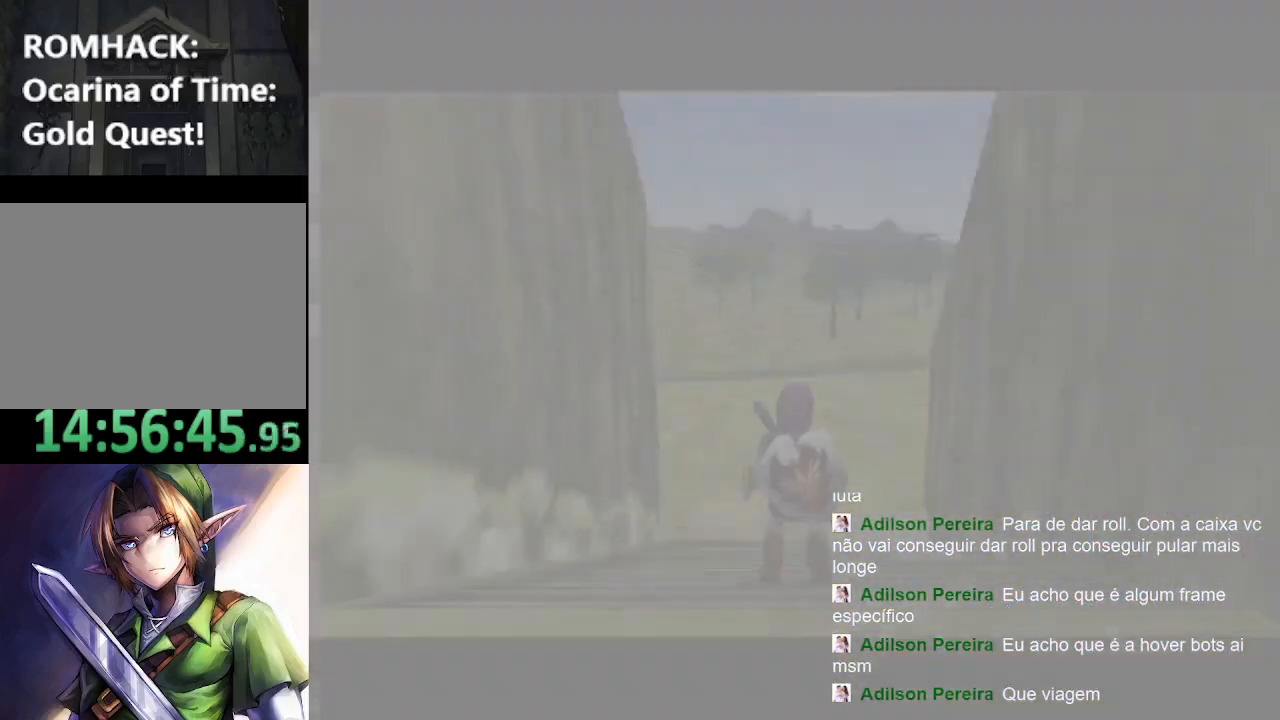
Gameplay with a controller (Nintendo layout); each line is a JSON object with the inputs held at the frame after it (dt_ms = milliseconds from this image to that frame). "events" lists button and stick changes between this image and that frame as [ms after this image, input, new state], when the widget could be followed in between. Not read: L3 R3.
{"dt_ms": 500, "buttons": ["B"], "left_stick": "up", "right_stick": "center", "events": [[133, "B", "up"], [200, "B", "down"], [333, "B", "up"], [433, "B", "down"]]}
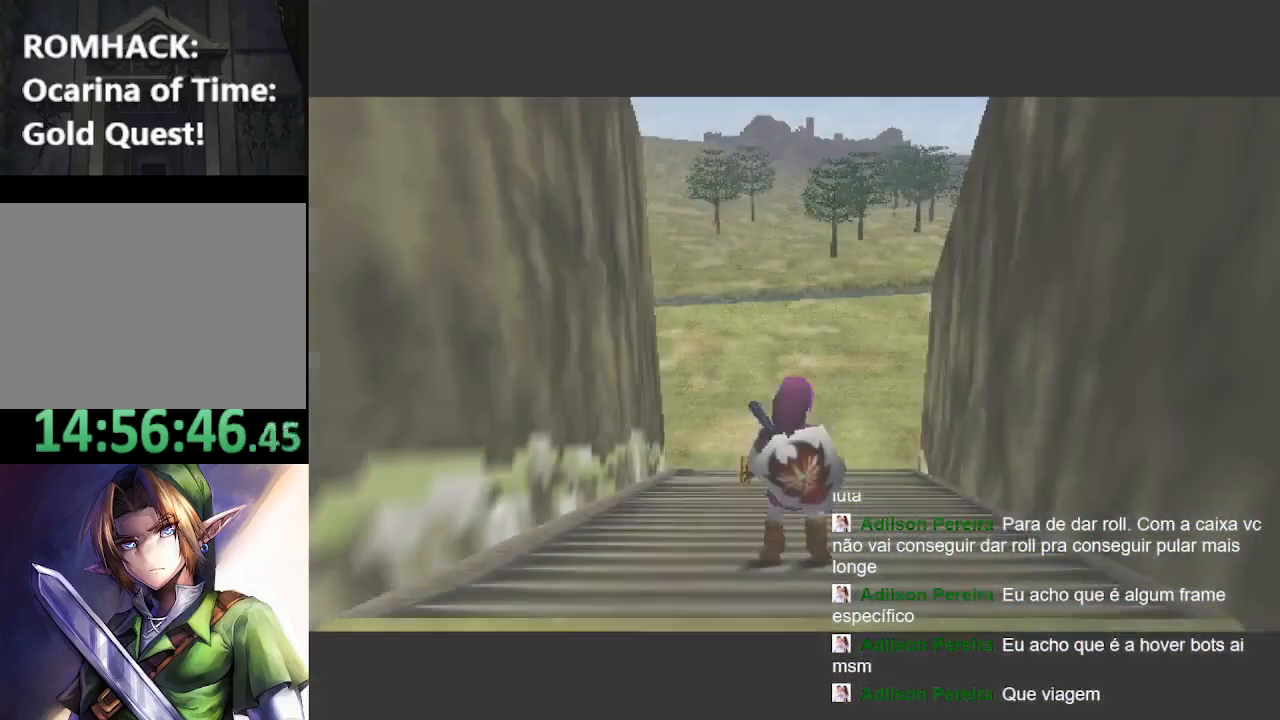
{"dt_ms": 500, "buttons": [], "left_stick": "up", "right_stick": "center", "events": [[67, "B", "up"], [133, "B", "down"], [267, "B", "up"], [333, "B", "down"], [500, "B", "up"]]}
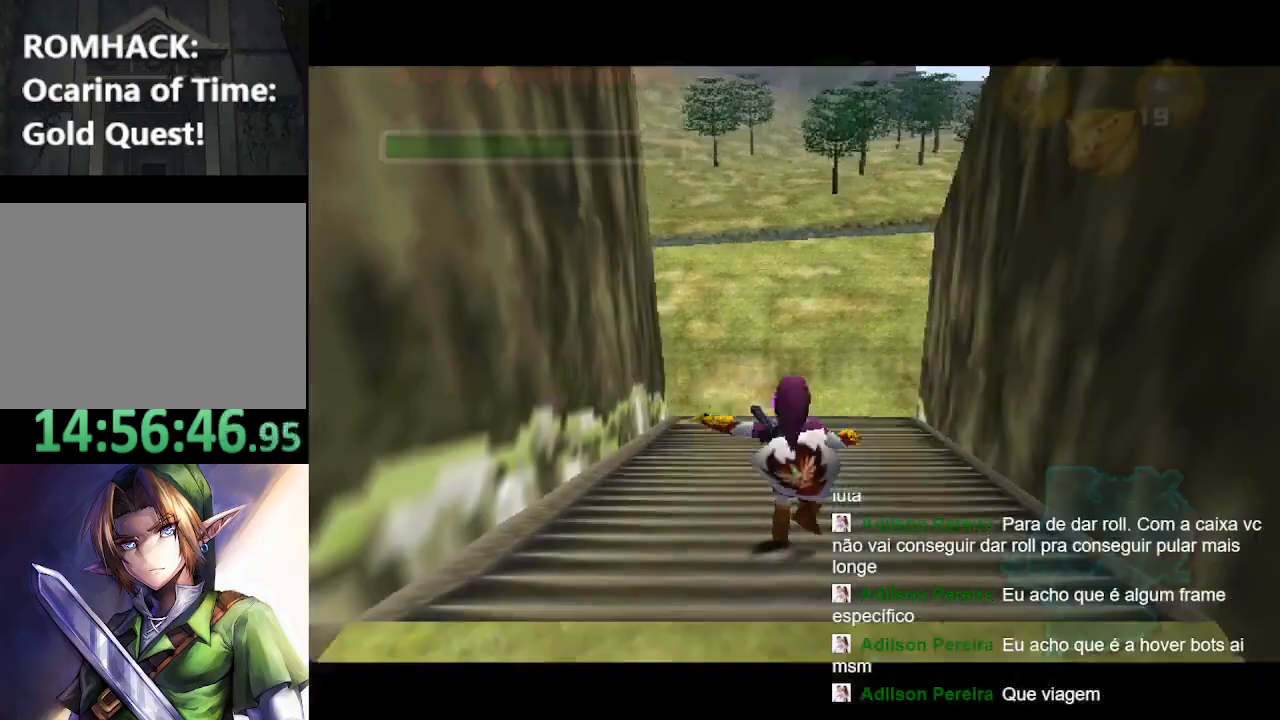
{"dt_ms": 500, "buttons": [], "left_stick": "up", "right_stick": "center", "events": [[67, "B", "down"], [167, "B", "up"]]}
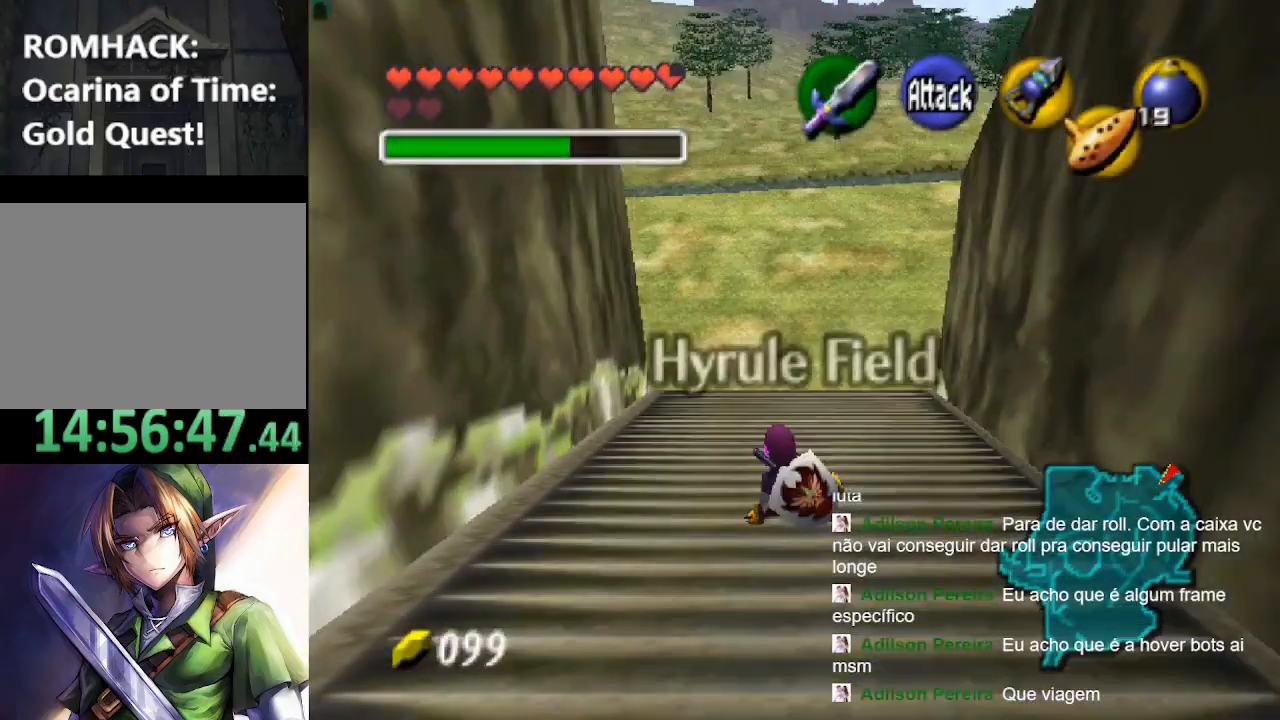
{"dt_ms": 500, "buttons": [], "left_stick": "up", "right_stick": "center", "events": [[67, "B", "down"], [200, "B", "up"], [267, "B", "down"], [433, "B", "up"]]}
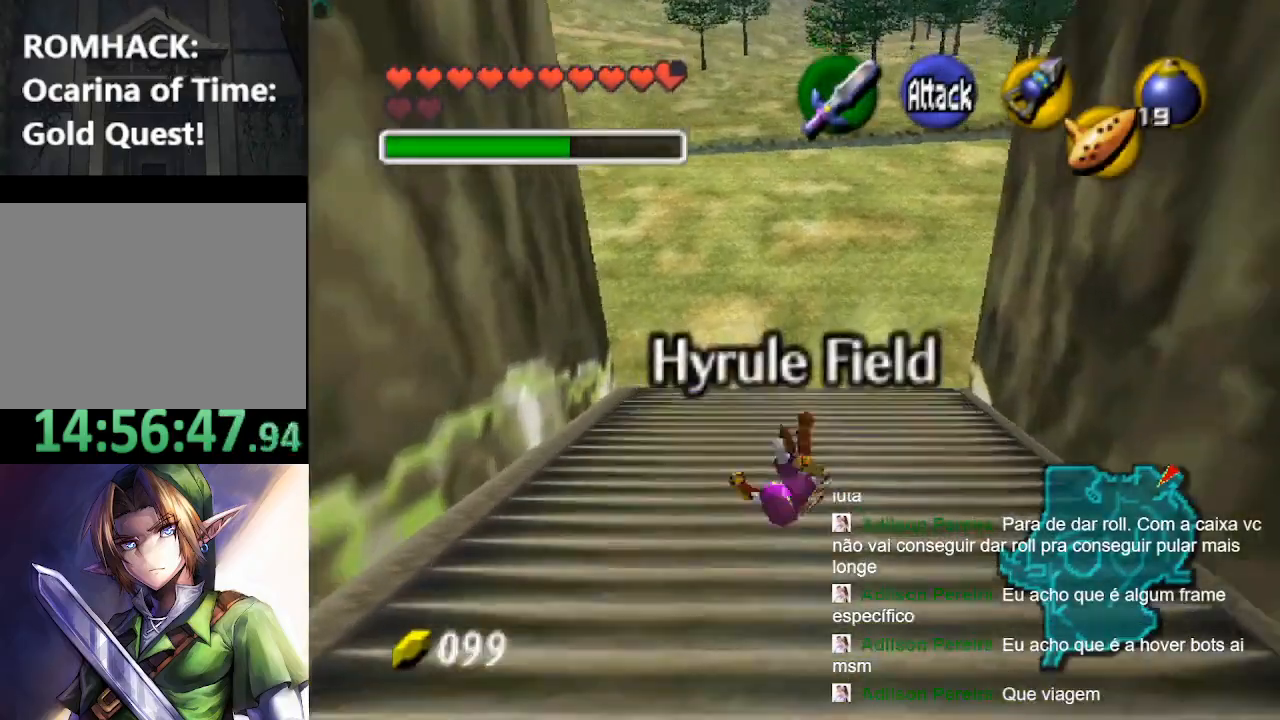
{"dt_ms": 500, "buttons": [], "left_stick": "up", "right_stick": "center", "events": [[367, "B", "down"], [467, "B", "up"]]}
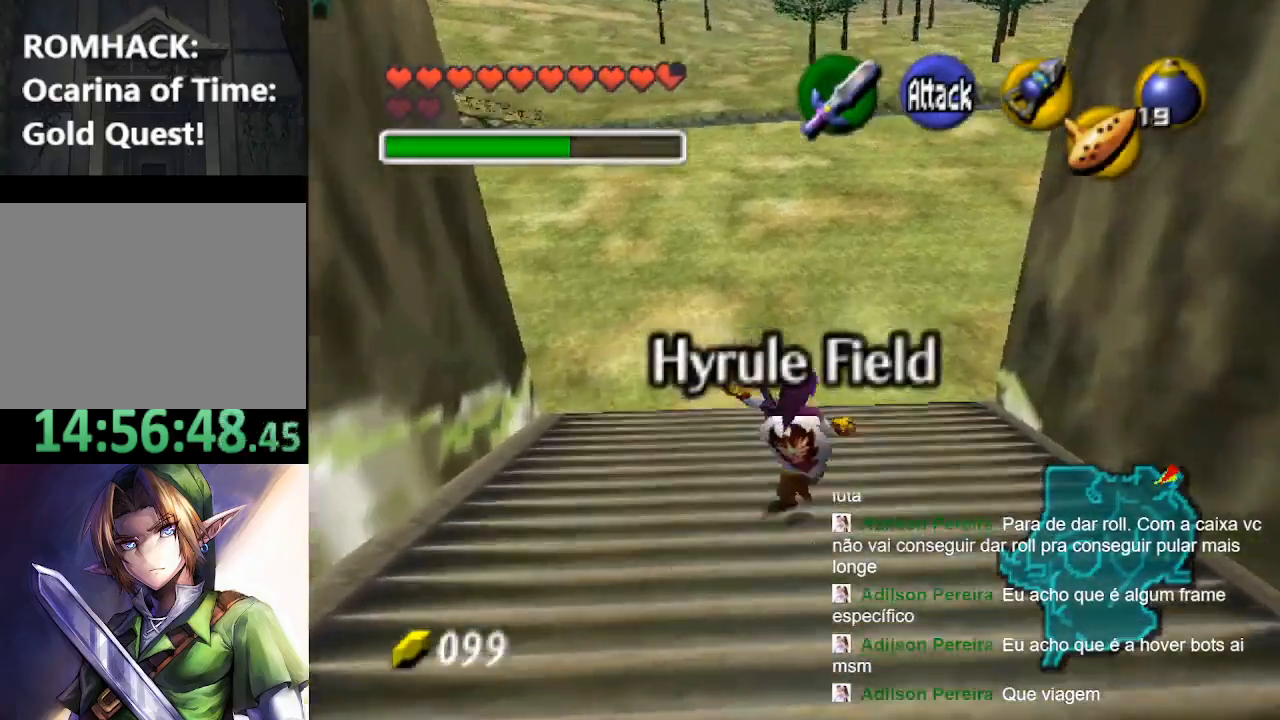
{"dt_ms": 500, "buttons": [], "left_stick": "up", "right_stick": "center", "events": [[67, "B", "down"], [200, "B", "up"]]}
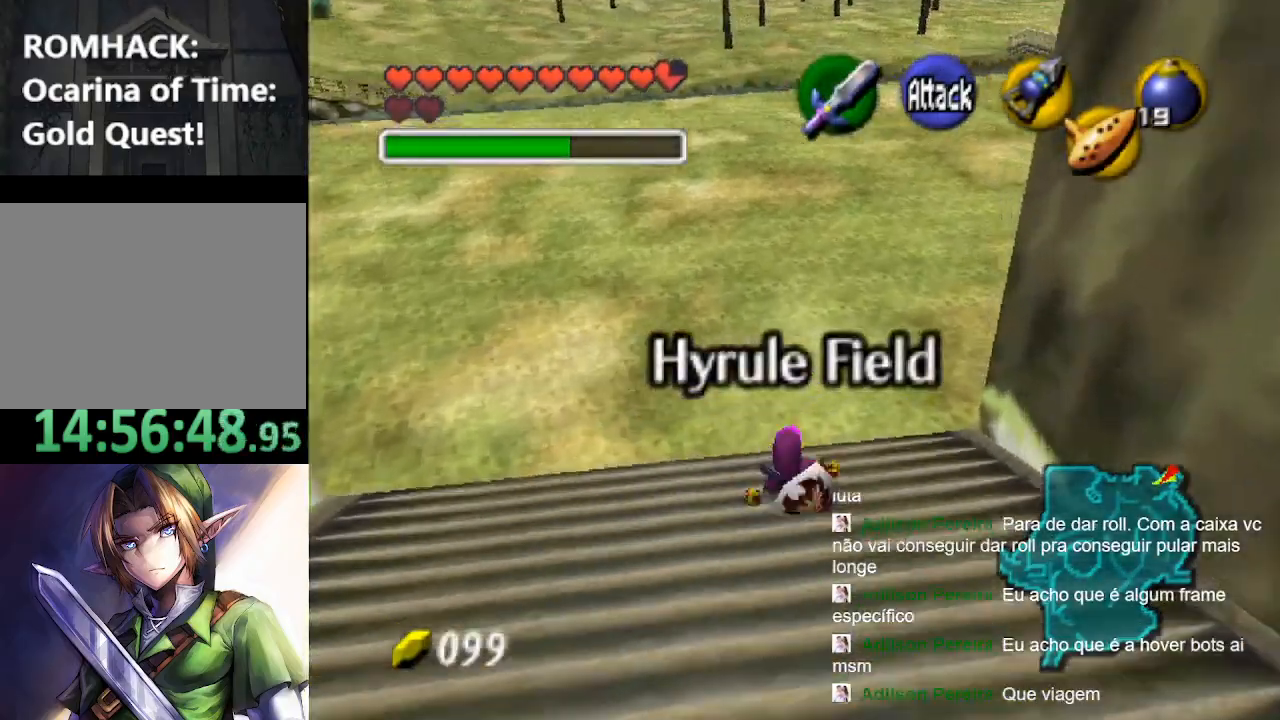
{"dt_ms": 500, "buttons": [], "left_stick": "up-right", "right_stick": "center", "events": [[100, "B", "down"], [233, "B", "up"], [233, "left_stick", "up-right"], [300, "B", "down"], [467, "B", "up"]]}
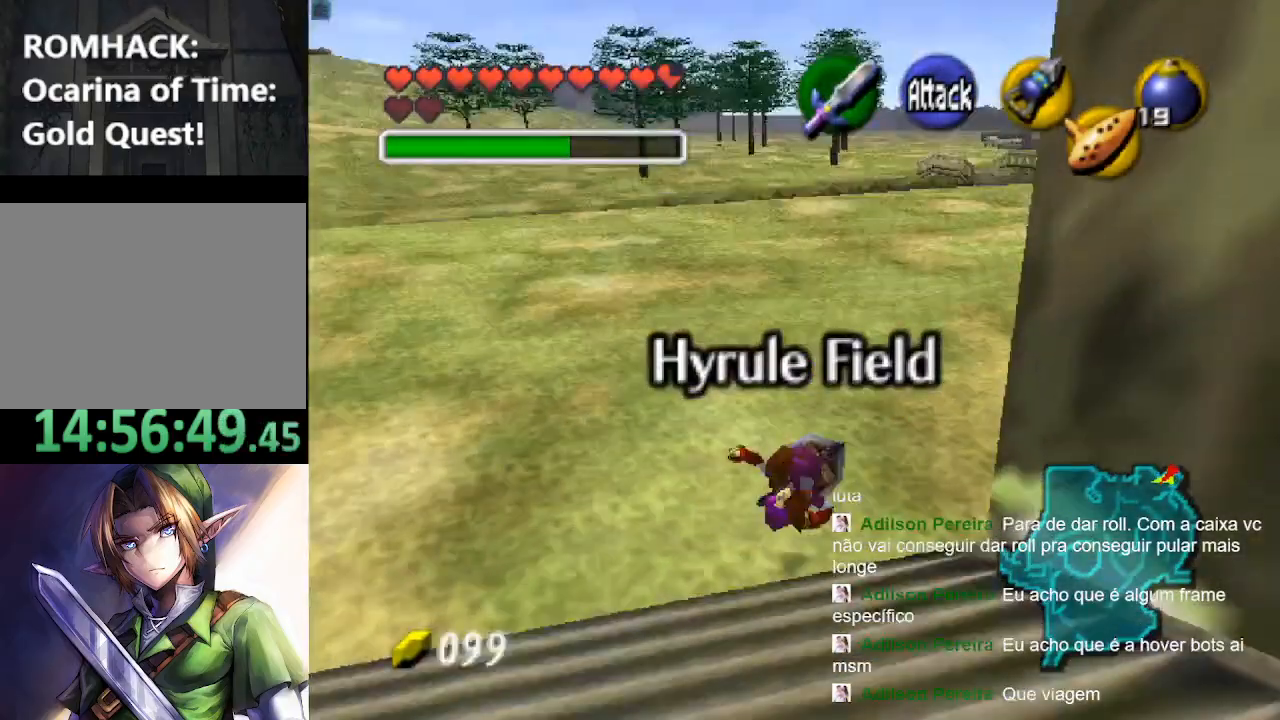
{"dt_ms": 1000, "buttons": [], "left_stick": "up-right", "right_stick": "center"}
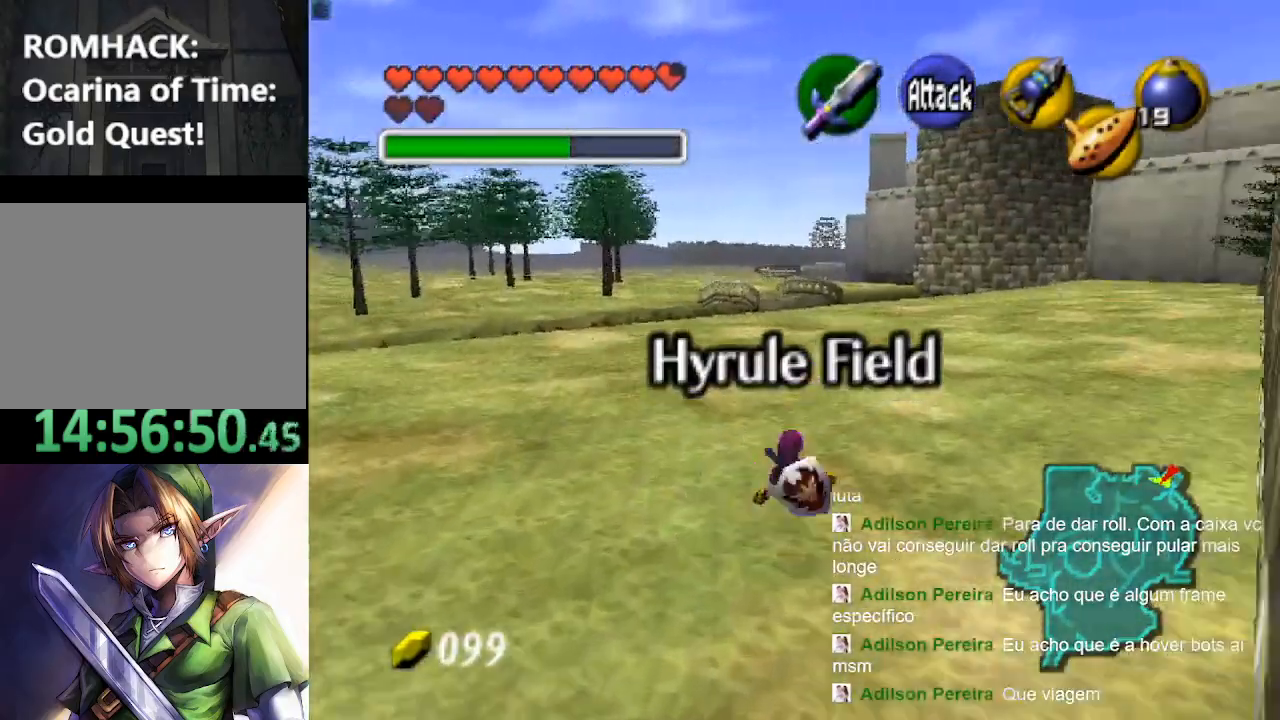
{"dt_ms": 500, "buttons": [], "left_stick": "up", "right_stick": "center"}
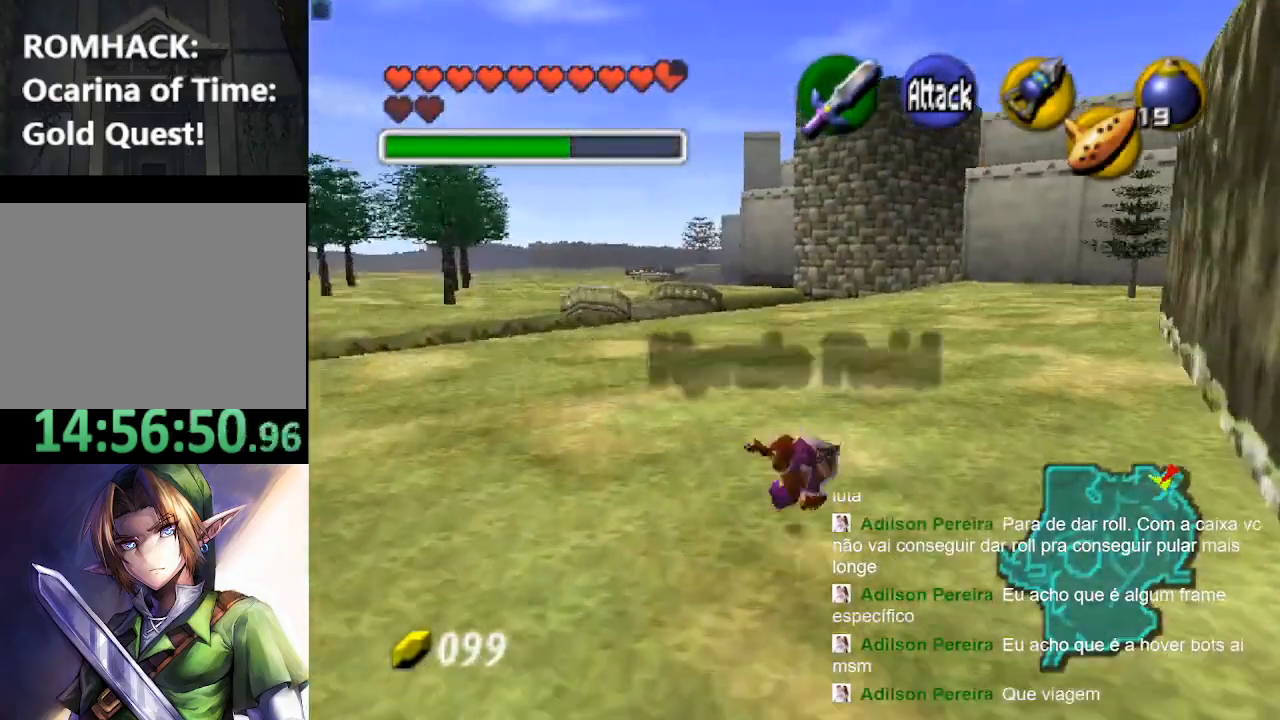
{"dt_ms": 500, "buttons": [], "left_stick": "up", "right_stick": "center", "events": []}
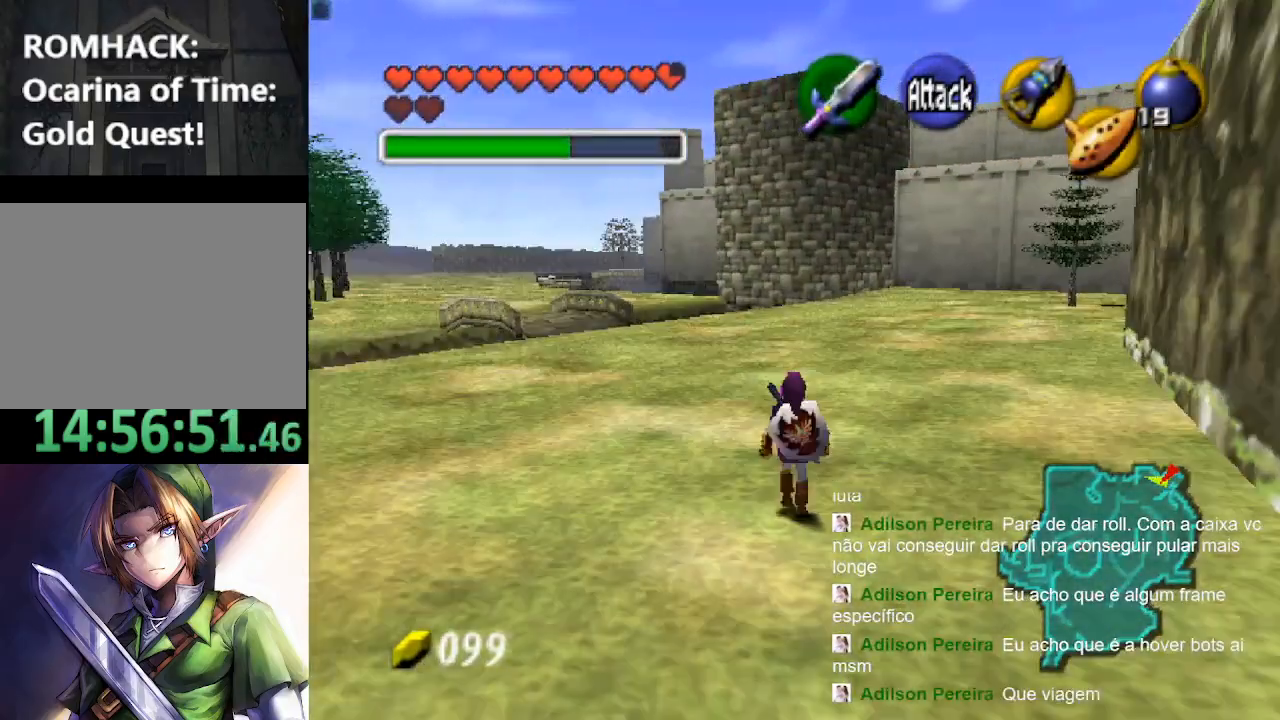
{"dt_ms": 500, "buttons": [], "left_stick": "up-left", "right_stick": "center", "events": [[100, "left_stick", "up-left"]]}
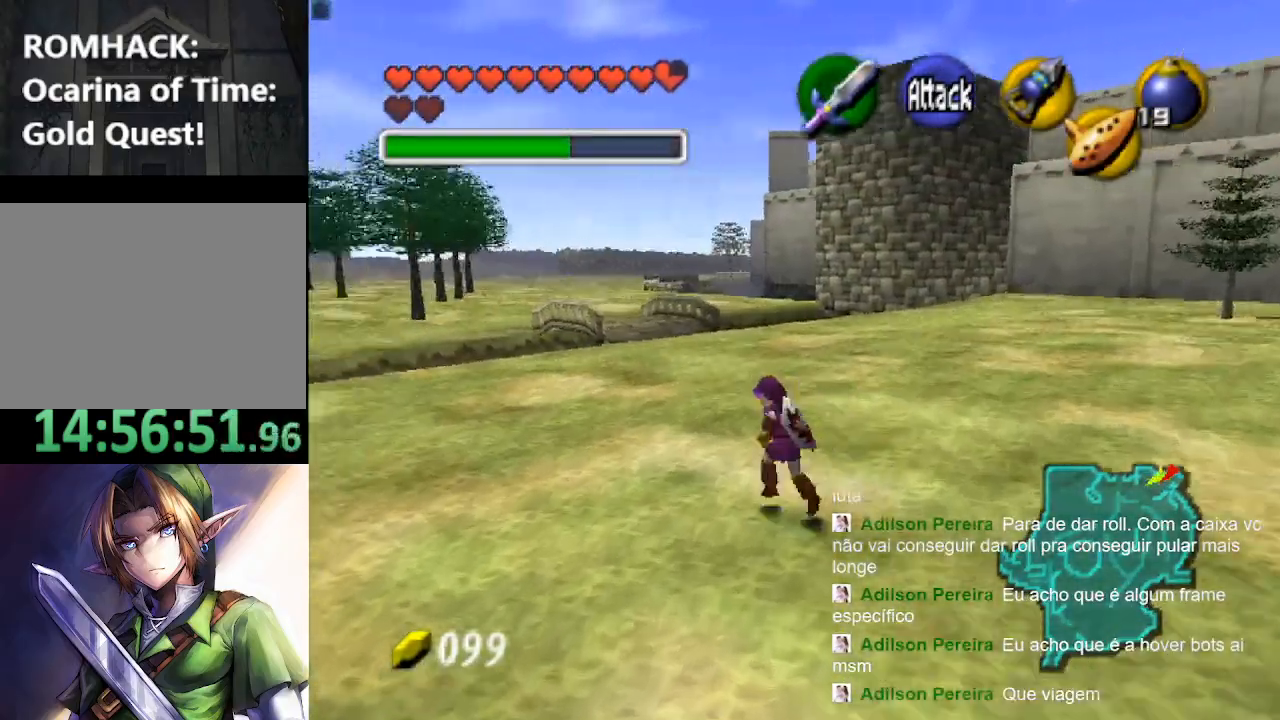
{"dt_ms": 500, "buttons": [], "left_stick": "up", "right_stick": "center", "events": [[167, "left_stick", "up"]]}
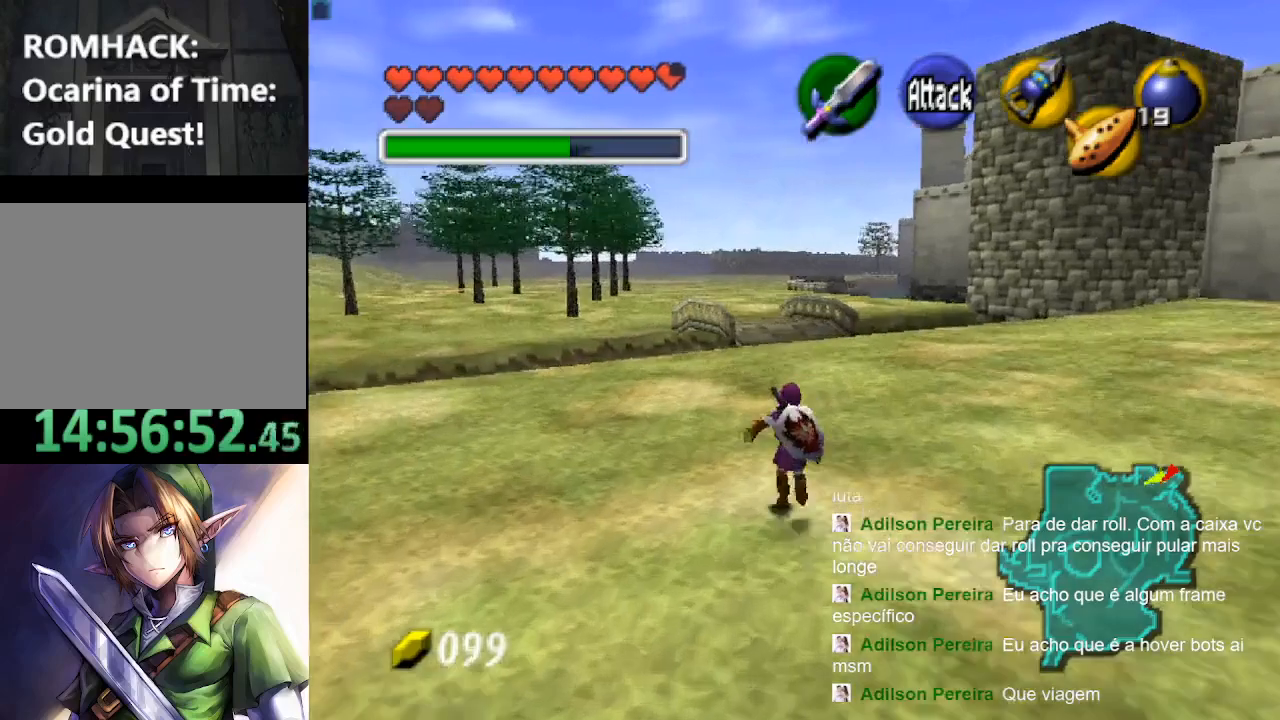
{"dt_ms": 500, "buttons": [], "left_stick": "up", "right_stick": "center", "events": []}
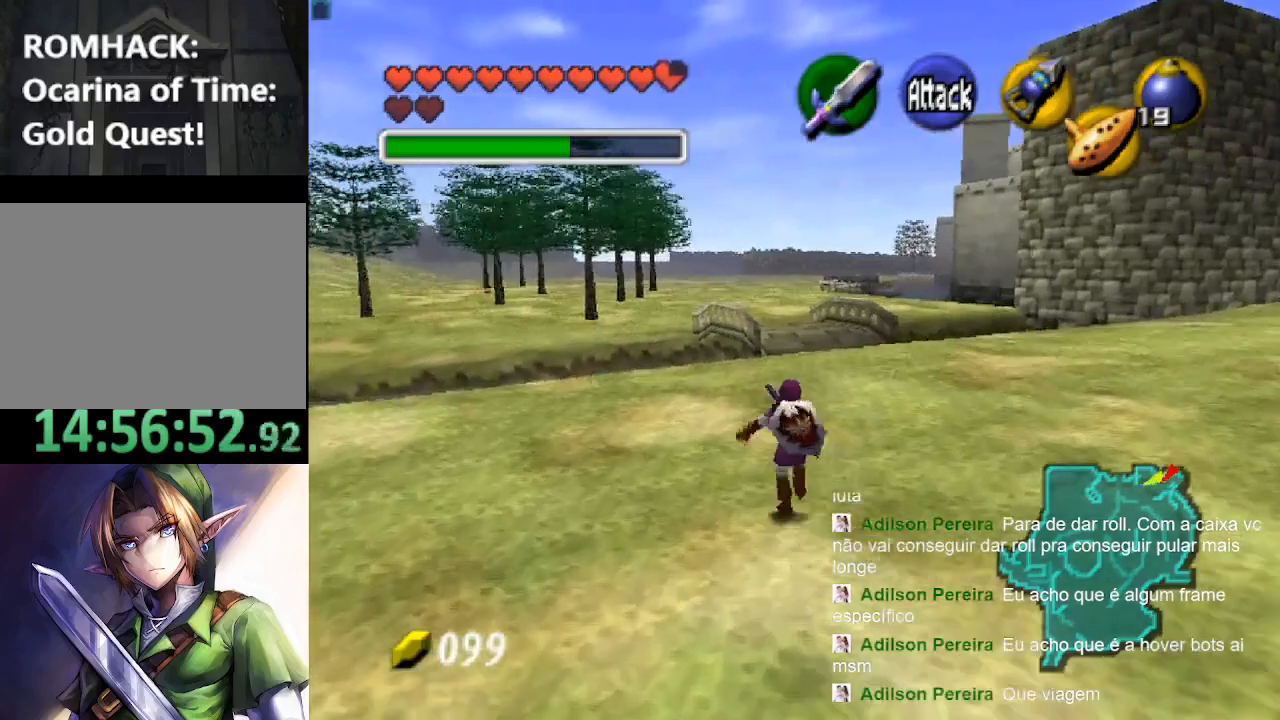
{"dt_ms": 500, "buttons": [], "left_stick": "center", "right_stick": "center", "events": [[267, "left_stick", "center"], [333, "left_stick", "down"], [500, "left_stick", "center"]]}
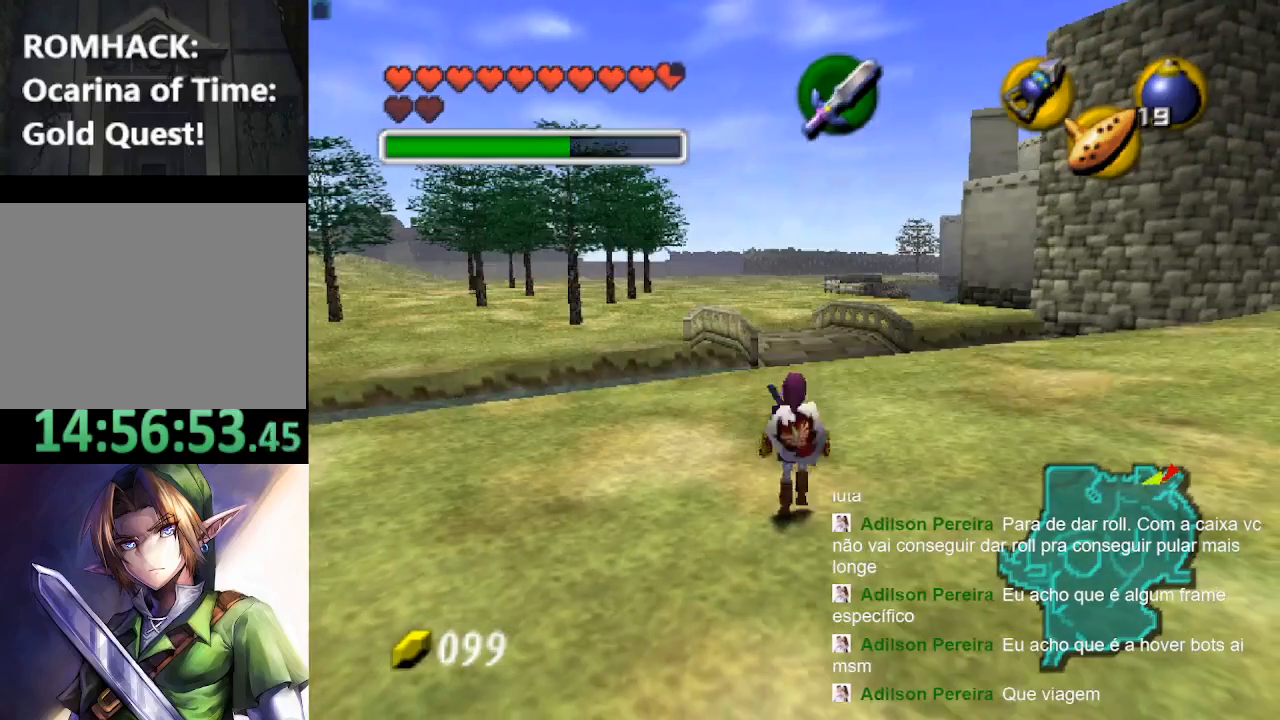
{"dt_ms": 500, "buttons": ["L2"], "left_stick": "down", "right_stick": "center", "events": [[100, "A", "down"], [133, "L2", "down"], [200, "A", "up"], [267, "left_stick", "down"]]}
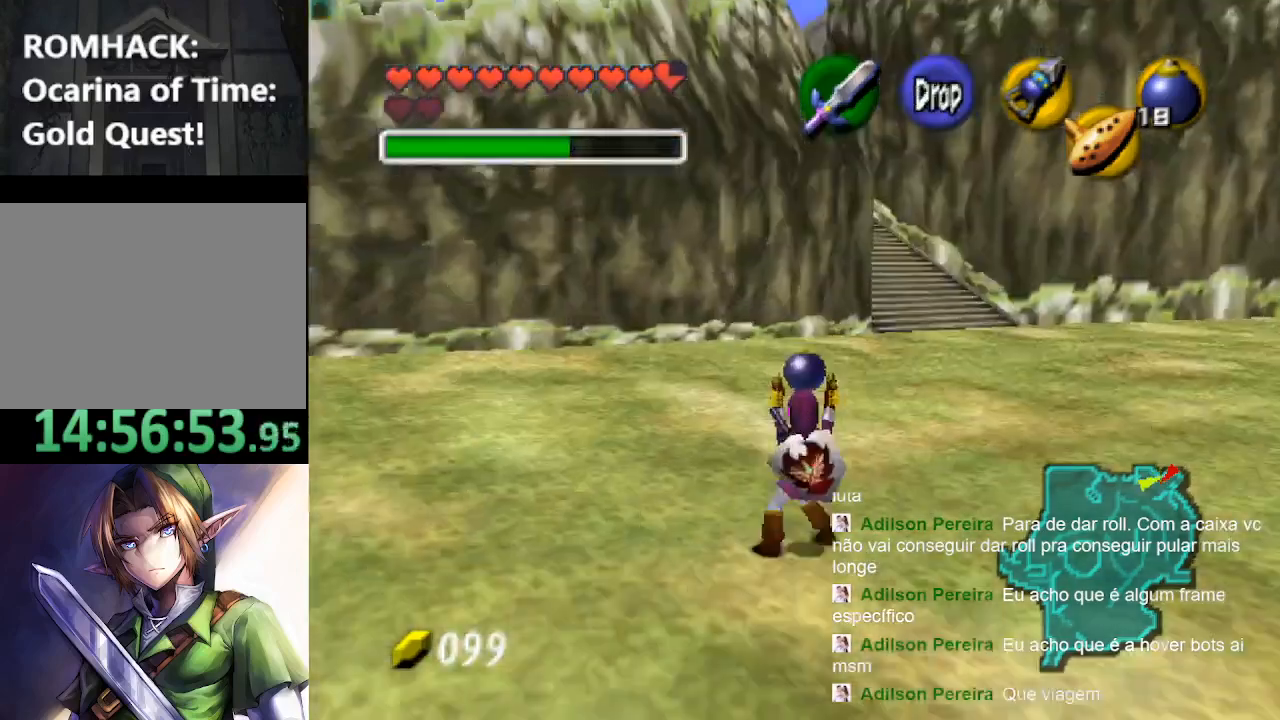
{"dt_ms": 500, "buttons": ["L2"], "left_stick": "down", "right_stick": "center", "events": []}
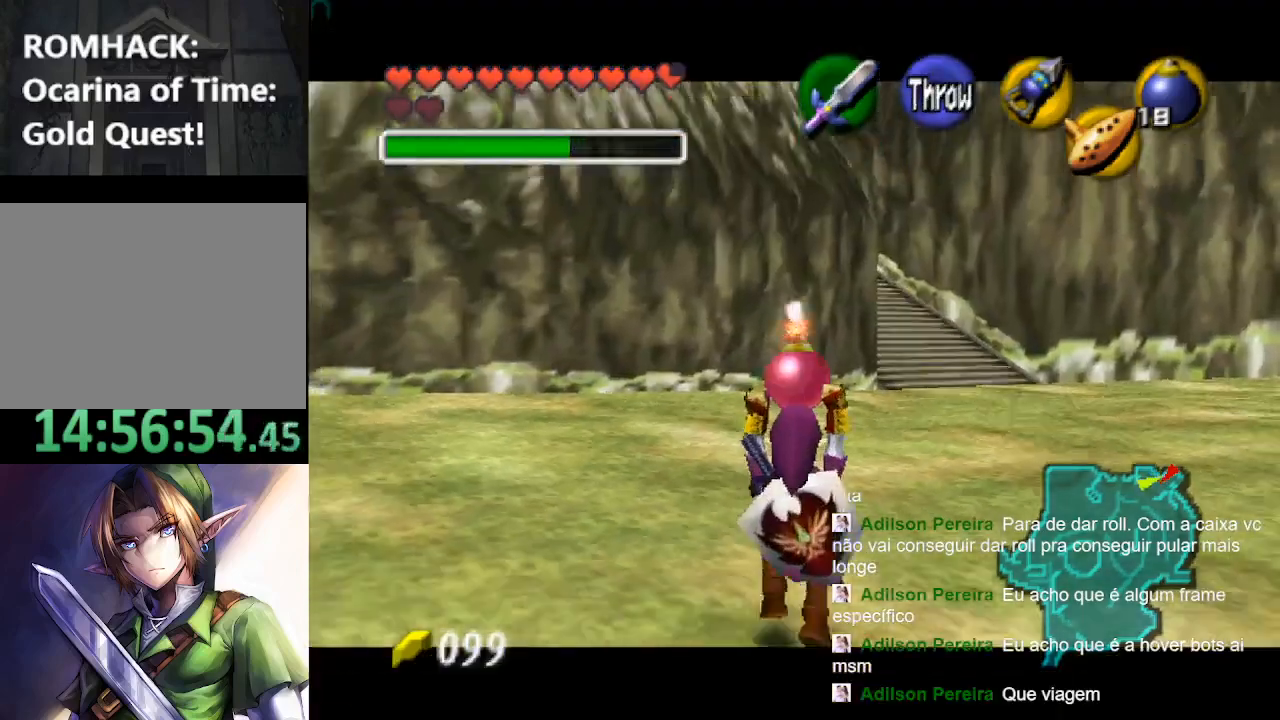
{"dt_ms": 500, "buttons": ["L2"], "left_stick": "down", "right_stick": "center", "events": []}
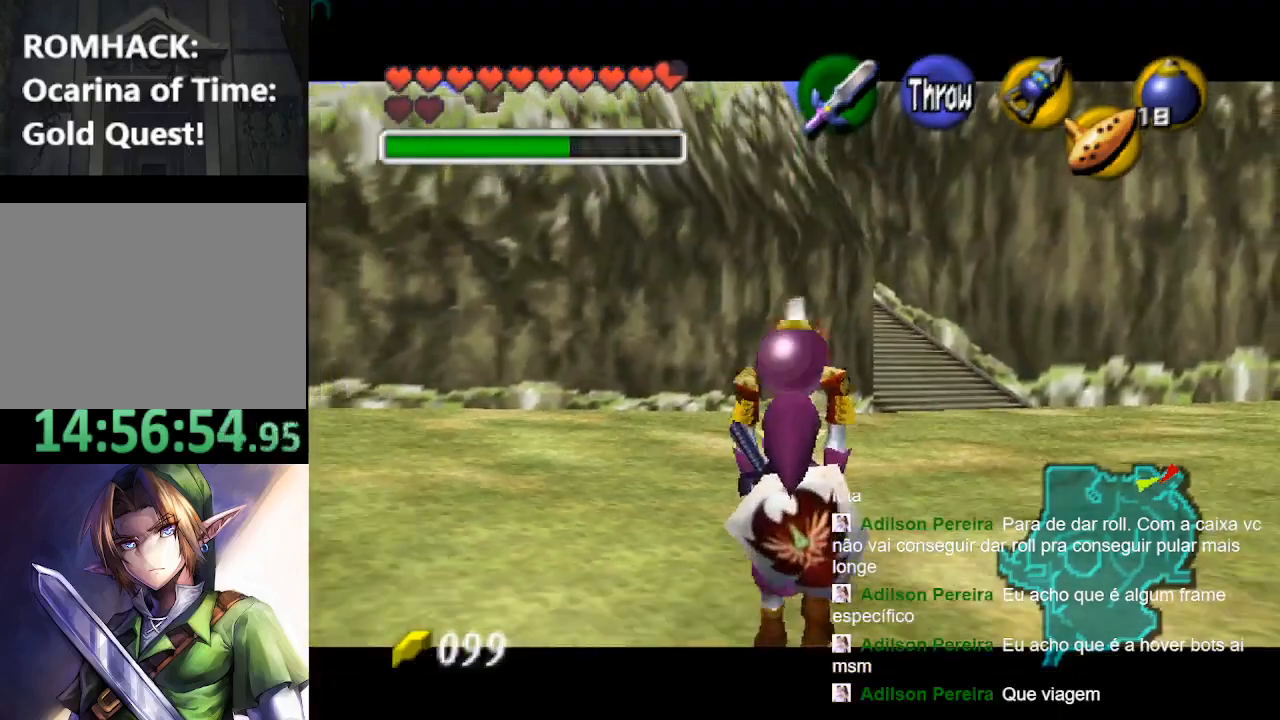
{"dt_ms": 500, "buttons": ["L2"], "left_stick": "down", "right_stick": "center", "events": []}
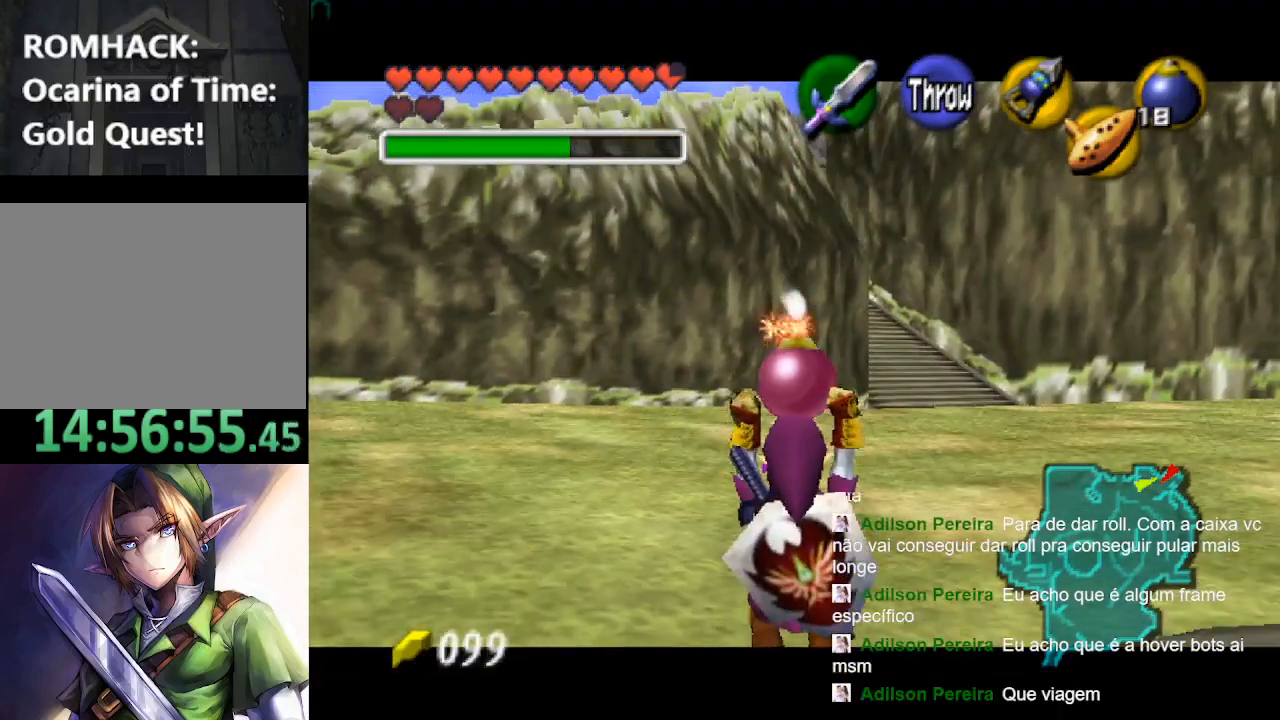
{"dt_ms": 500, "buttons": ["L2"], "left_stick": "down", "right_stick": "center", "events": []}
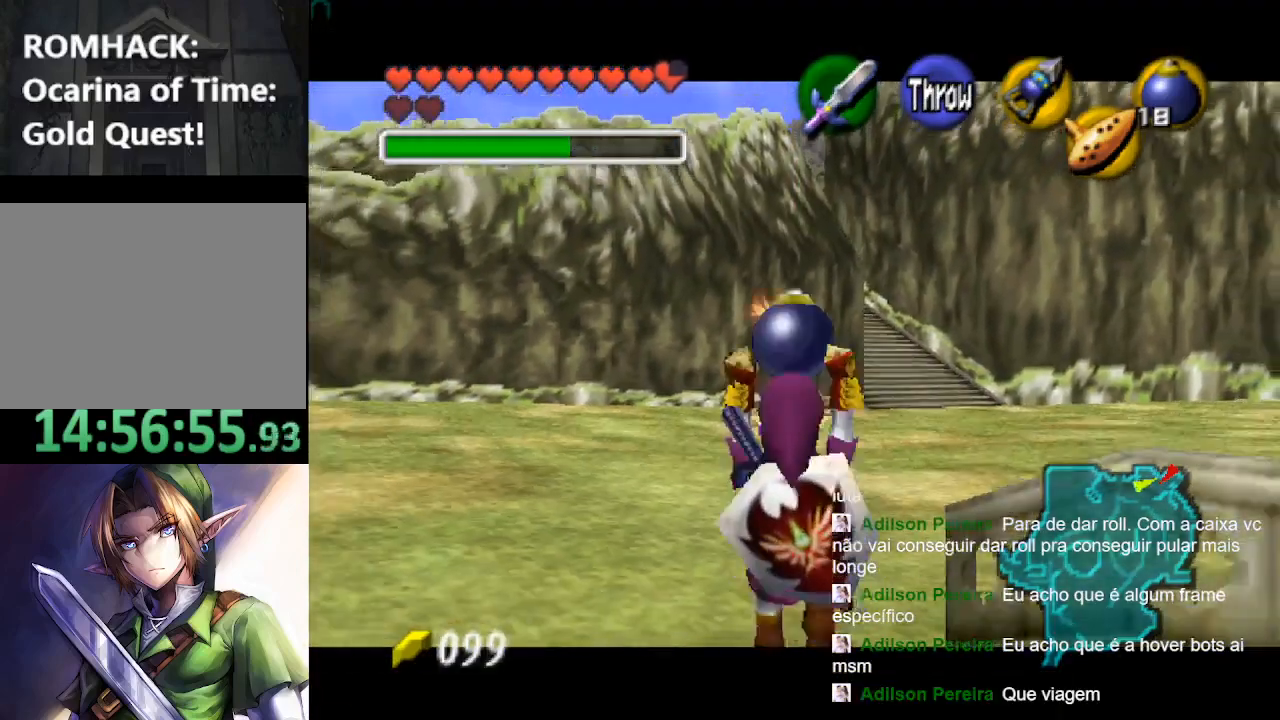
{"dt_ms": 500, "buttons": ["L2"], "left_stick": "down", "right_stick": "center", "events": []}
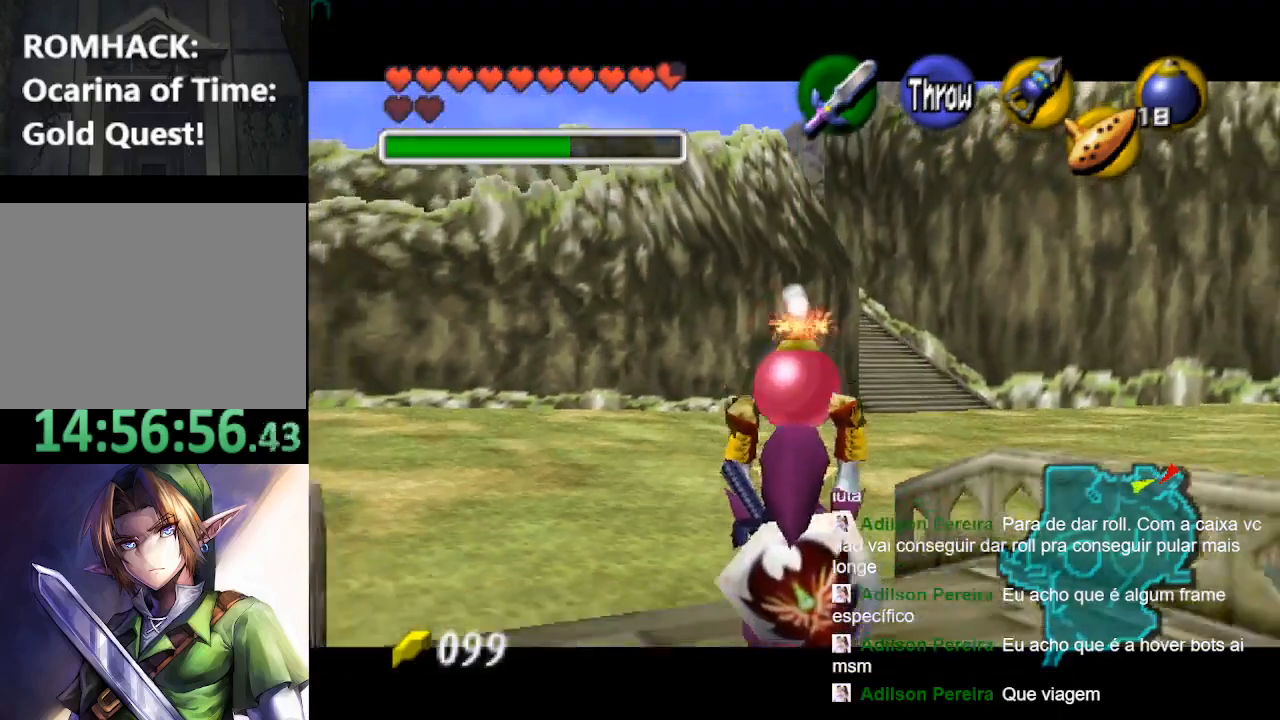
{"dt_ms": 500, "buttons": ["L2", "R1"], "left_stick": "center", "right_stick": "center", "events": [[33, "R1", "down"], [333, "left_stick", "center"]]}
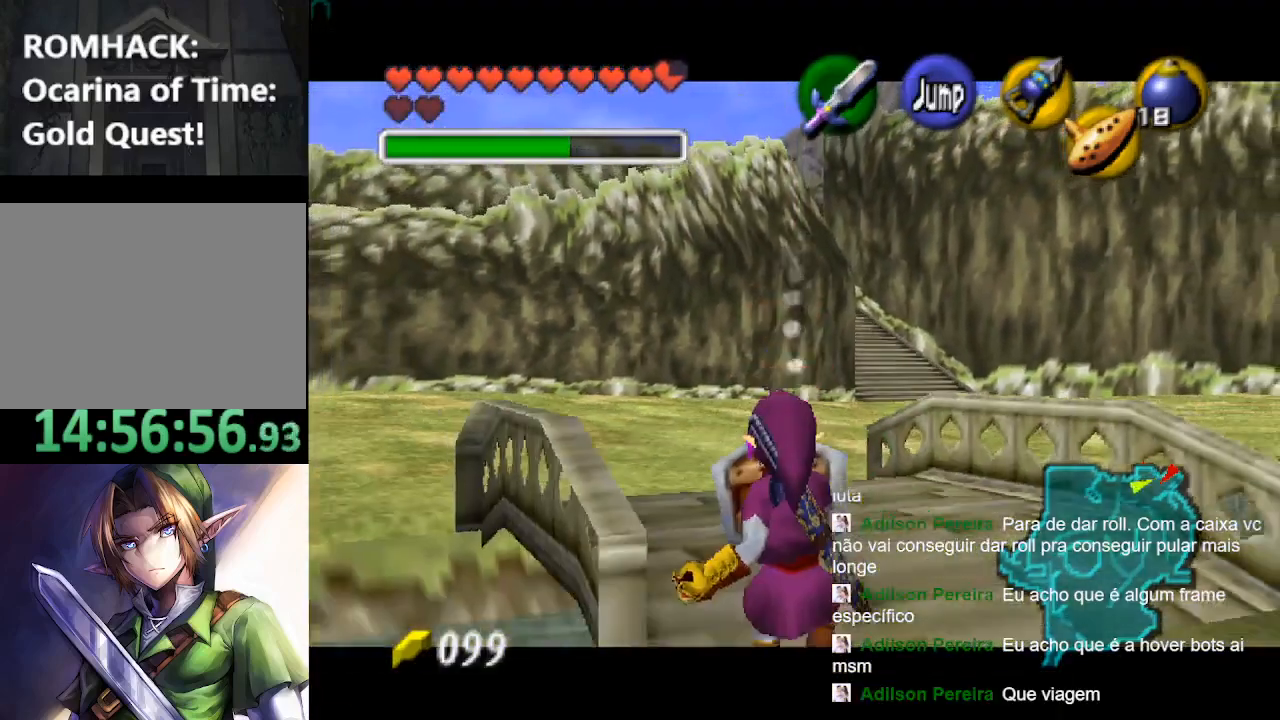
{"dt_ms": 500, "buttons": [], "left_stick": "down-left", "right_stick": "center", "events": [[33, "B", "down"], [200, "B", "up"], [200, "R1", "up"], [233, "left_stick", "down-left"], [300, "L2", "up"]]}
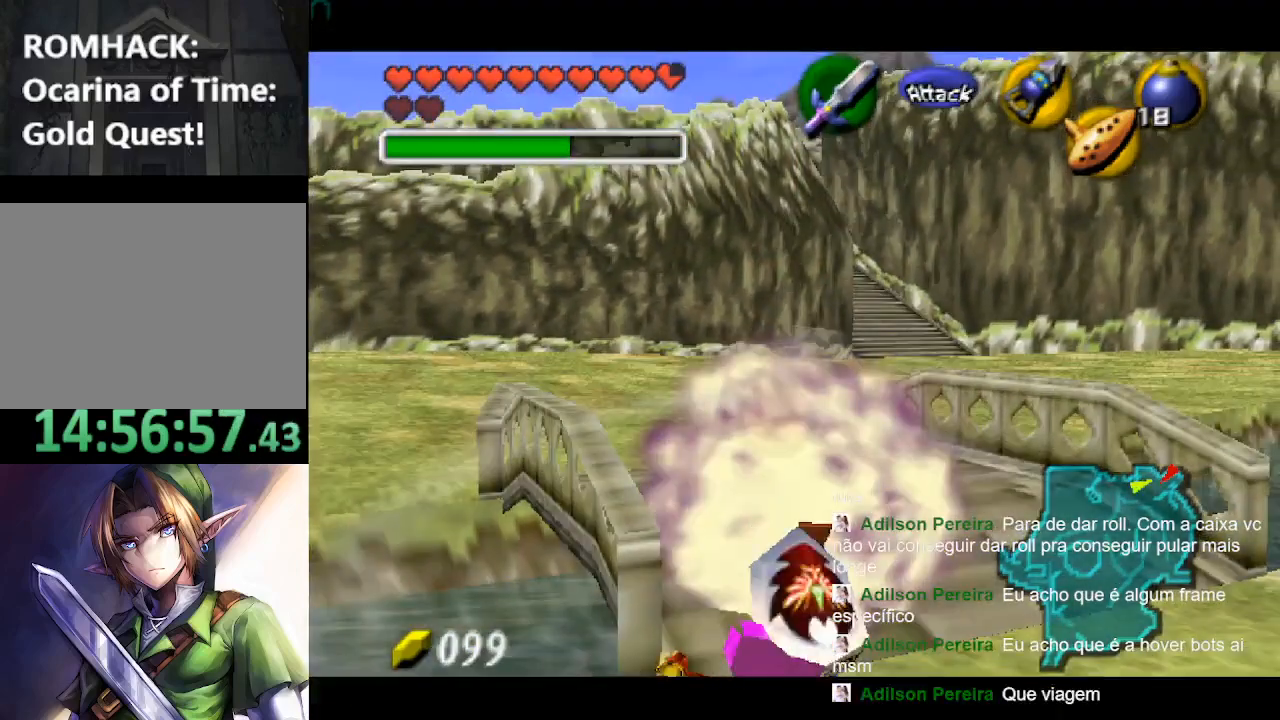
{"dt_ms": 500, "buttons": ["L2"], "left_stick": "down-left", "right_stick": "center", "events": [[100, "L2", "down"], [133, "R1", "down"], [233, "R1", "up"]]}
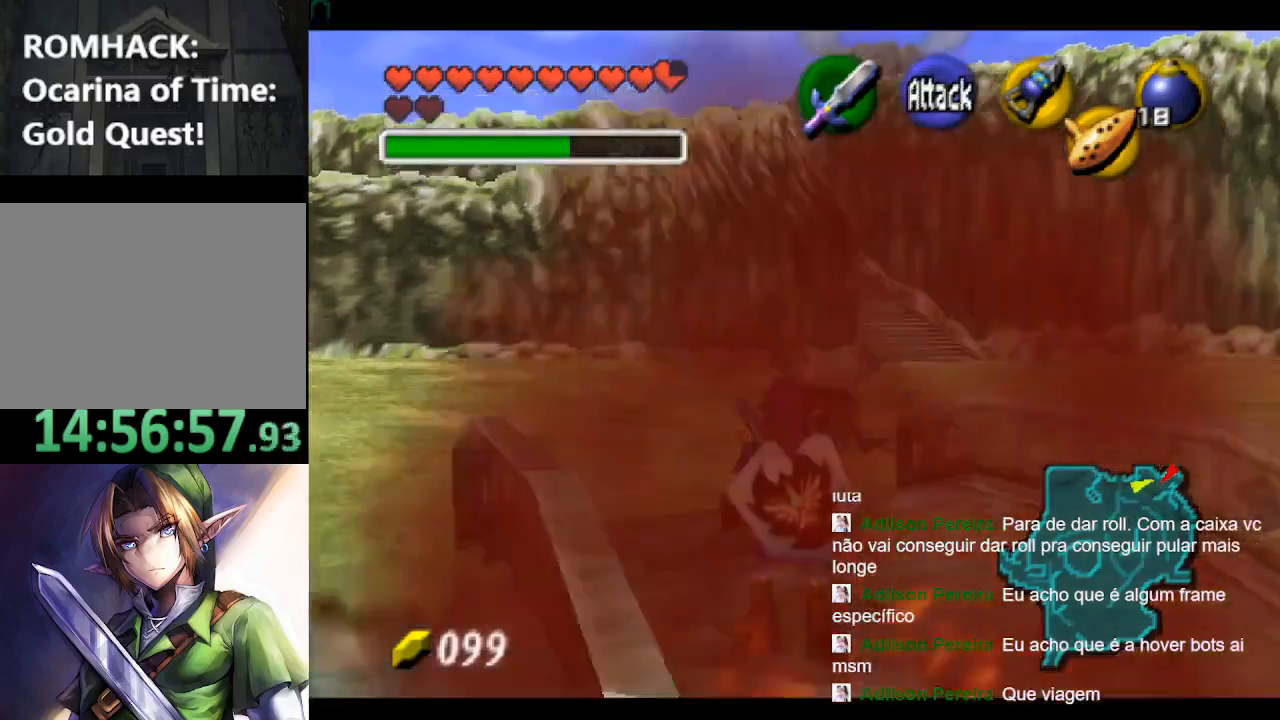
{"dt_ms": 500, "buttons": ["L2"], "left_stick": "down", "right_stick": "center", "events": [[233, "left_stick", "center"], [433, "left_stick", "down"]]}
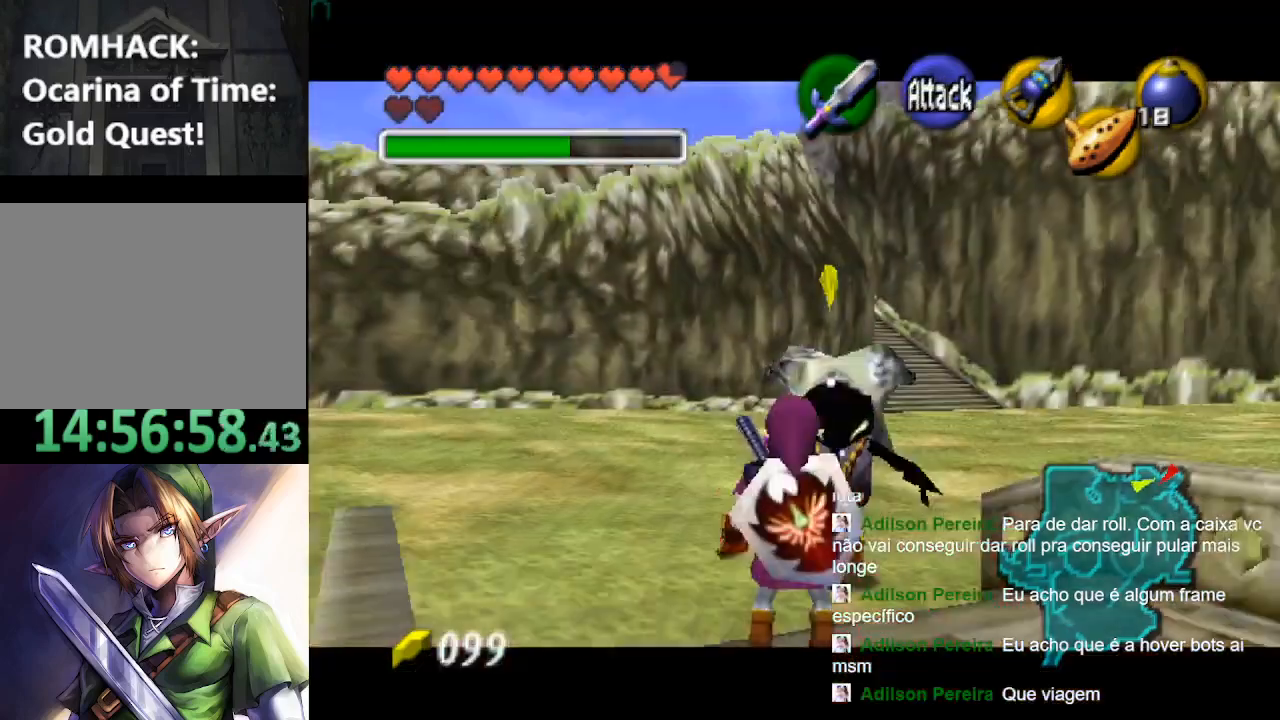
{"dt_ms": 500, "buttons": ["L2"], "left_stick": "down", "right_stick": "center", "events": [[233, "A", "down"], [367, "A", "up"]]}
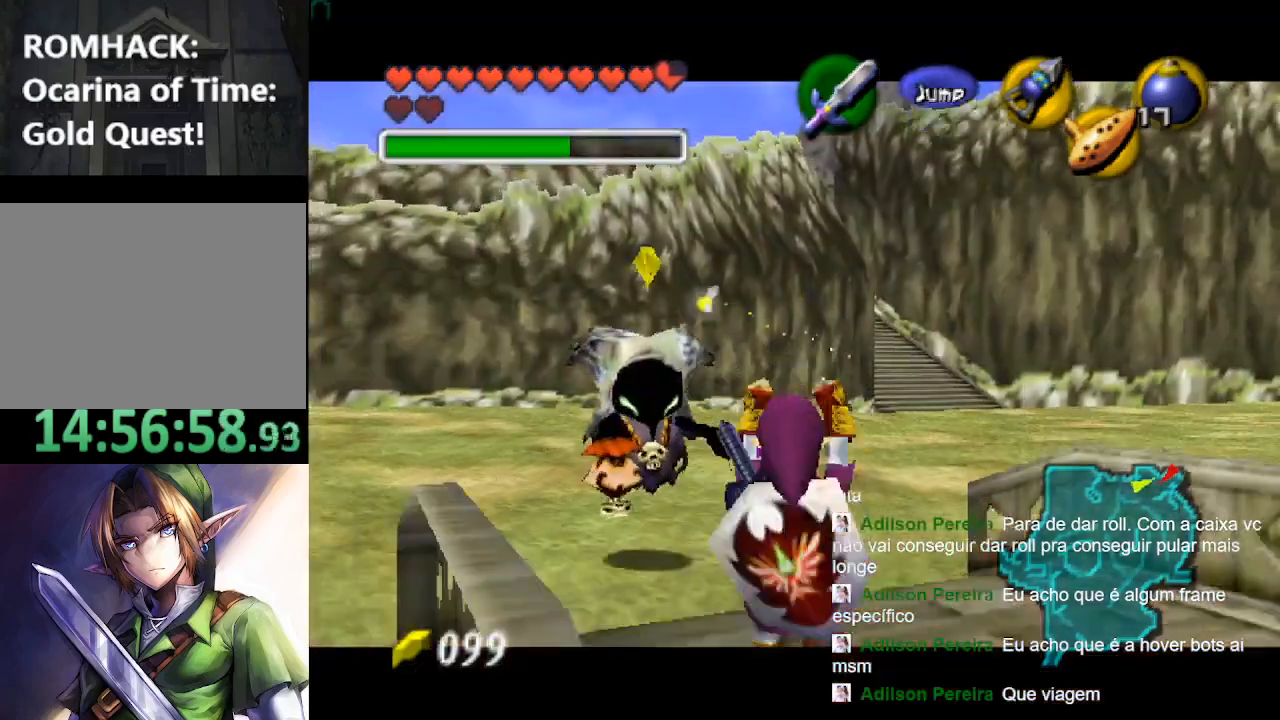
{"dt_ms": 500, "buttons": ["L2"], "left_stick": "down", "right_stick": "center", "events": []}
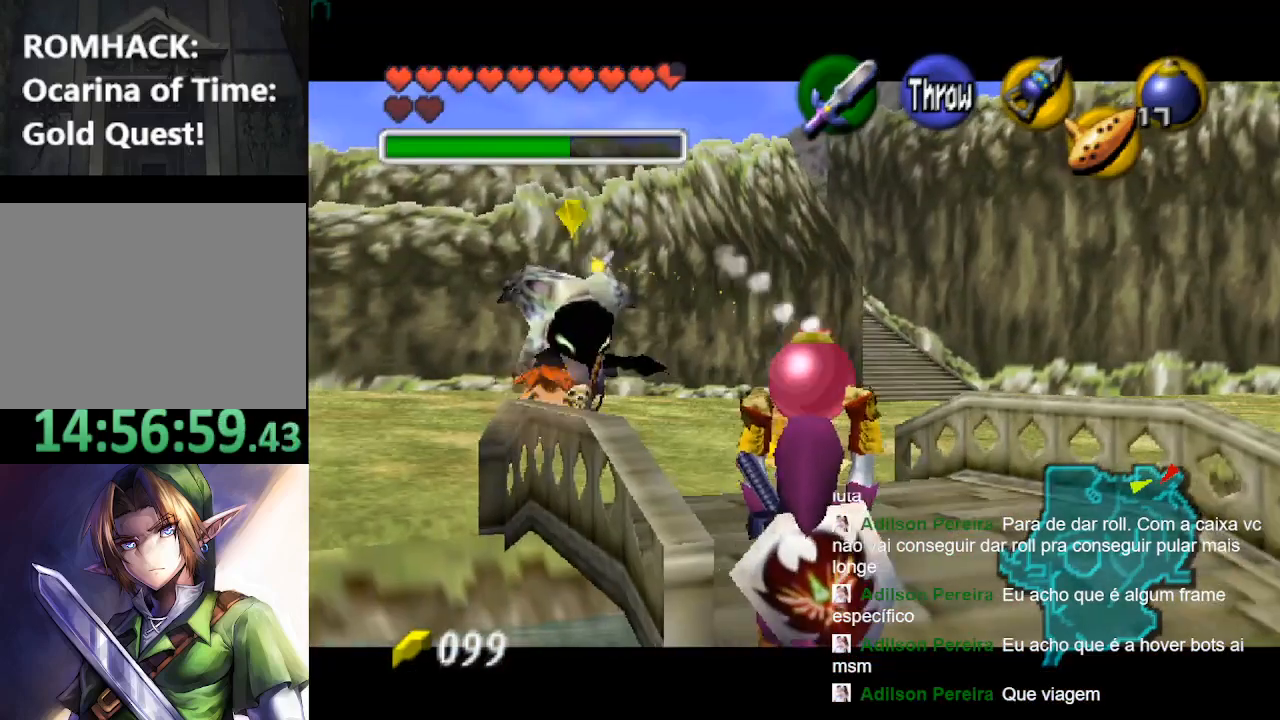
{"dt_ms": 500, "buttons": ["L2"], "left_stick": "down", "right_stick": "center", "events": []}
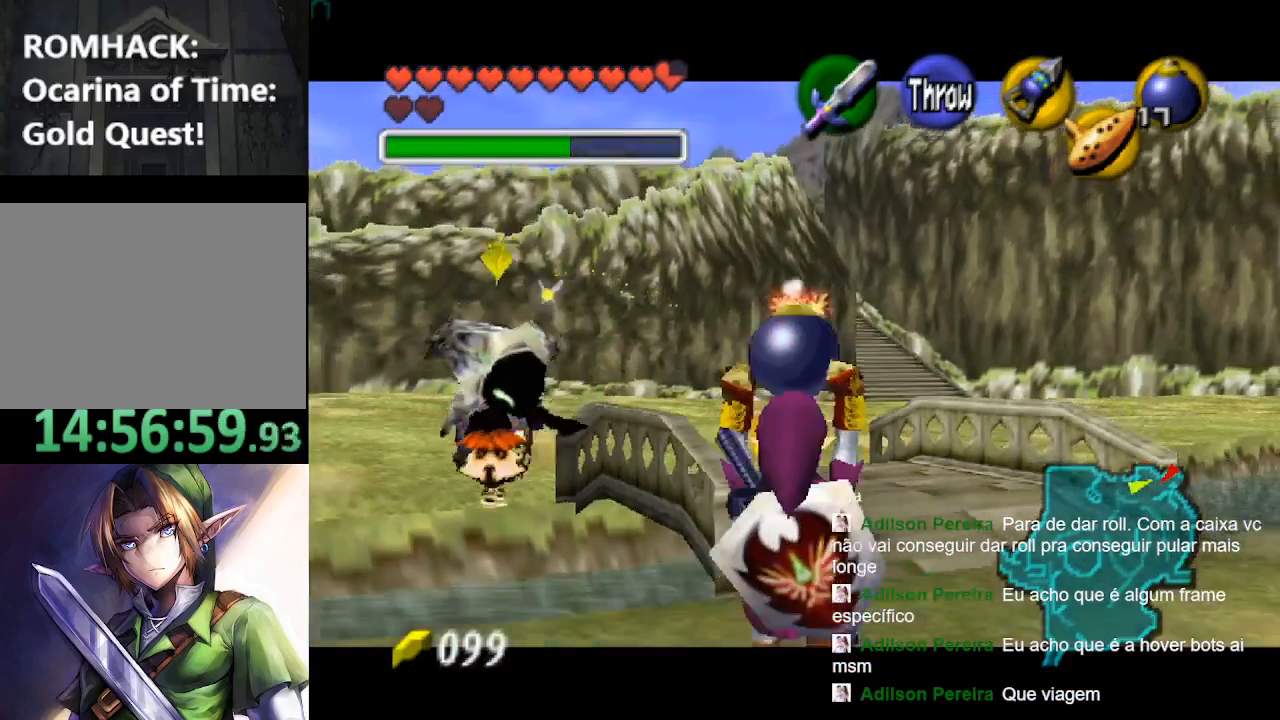
{"dt_ms": 500, "buttons": ["L2"], "left_stick": "down", "right_stick": "center", "events": []}
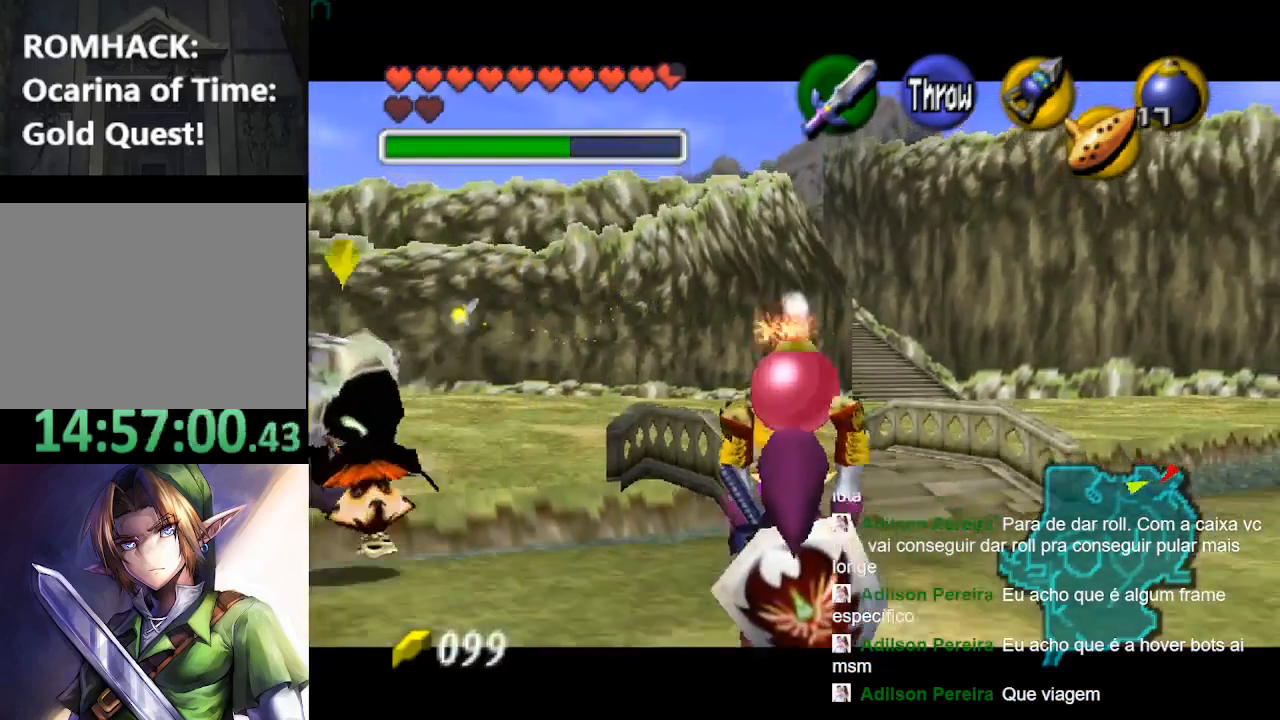
{"dt_ms": 500, "buttons": ["L2"], "left_stick": "down", "right_stick": "center", "events": []}
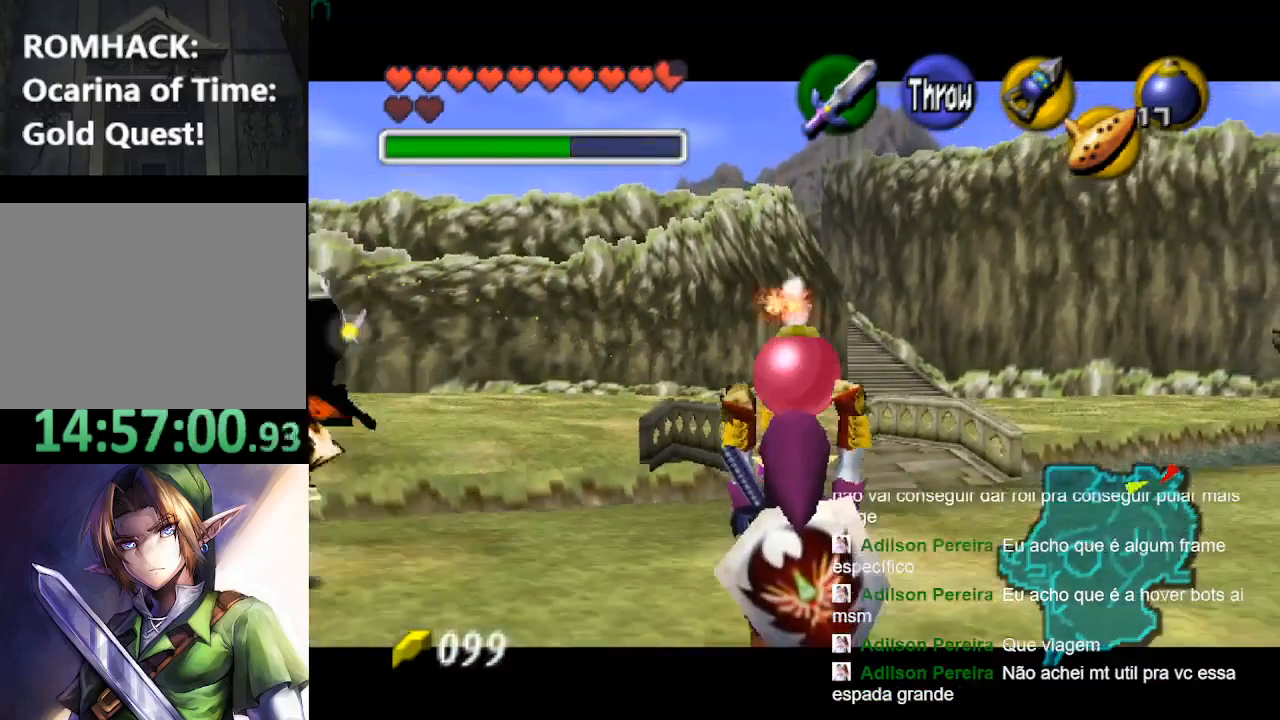
{"dt_ms": 500, "buttons": ["L2", "R1"], "left_stick": "down", "right_stick": "center", "events": [[500, "R1", "down"]]}